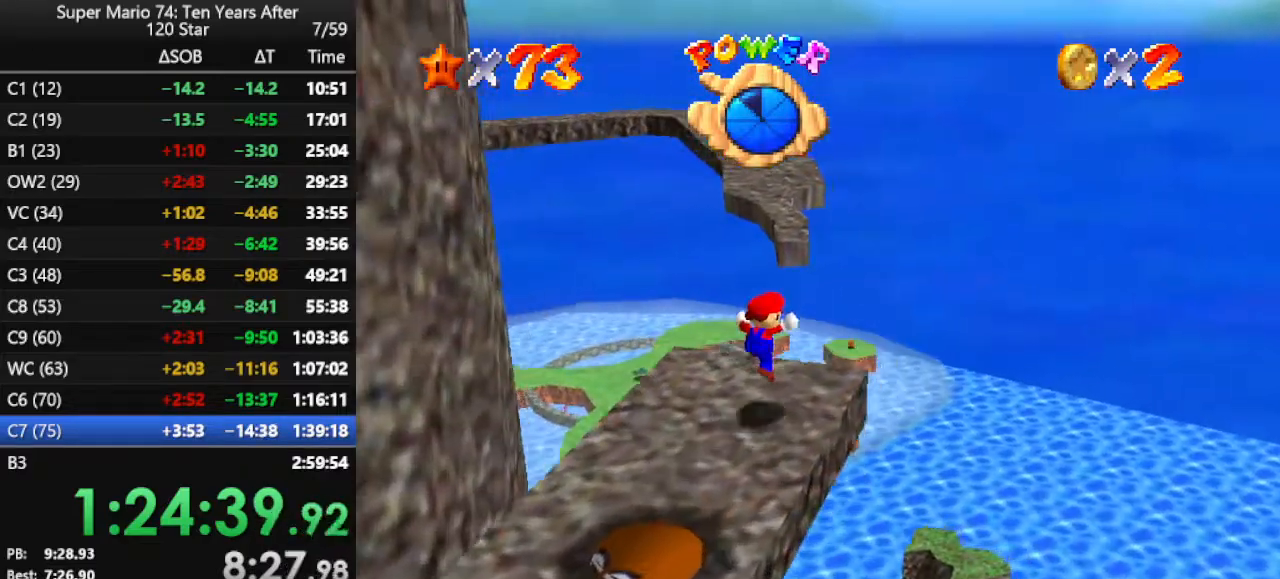
Gameplay with a controller (Nintendo layout); each line is a JSON object with the inputs held at the frame after it. "events" lists button and stick changes between this image and that frame as [ms after this image, input, new state], when the widget could be followed in between. Not read: L3 R3.
{"buttons": ["A"], "left_stick": "down-left", "events": [[33, "left_stick", "down-left"], [167, "A", "down"]]}
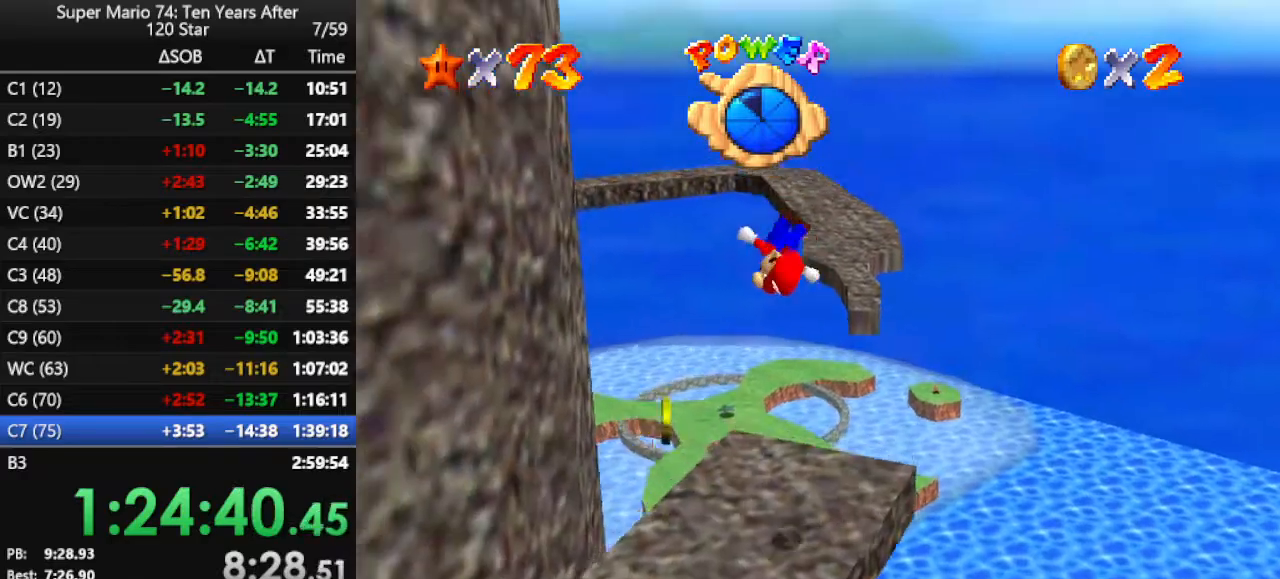
{"buttons": [], "left_stick": "up-right", "events": [[100, "left_stick", "up-left"], [167, "A", "up"], [200, "left_stick", "up-right"]]}
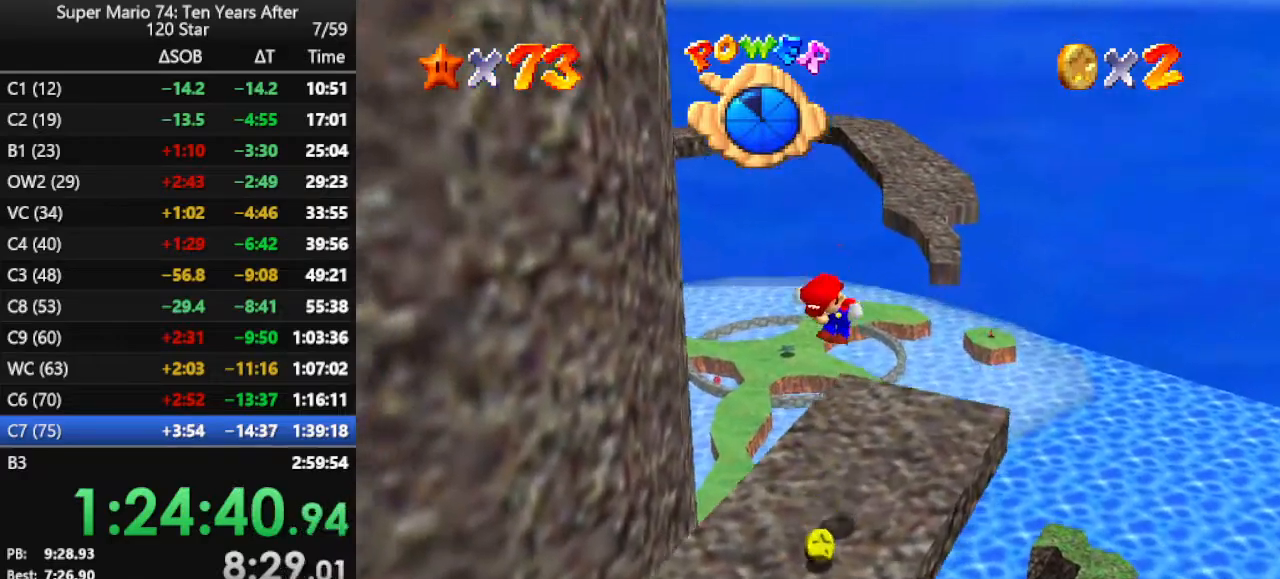
{"buttons": [], "left_stick": "center", "events": [[33, "left_stick", "center"]]}
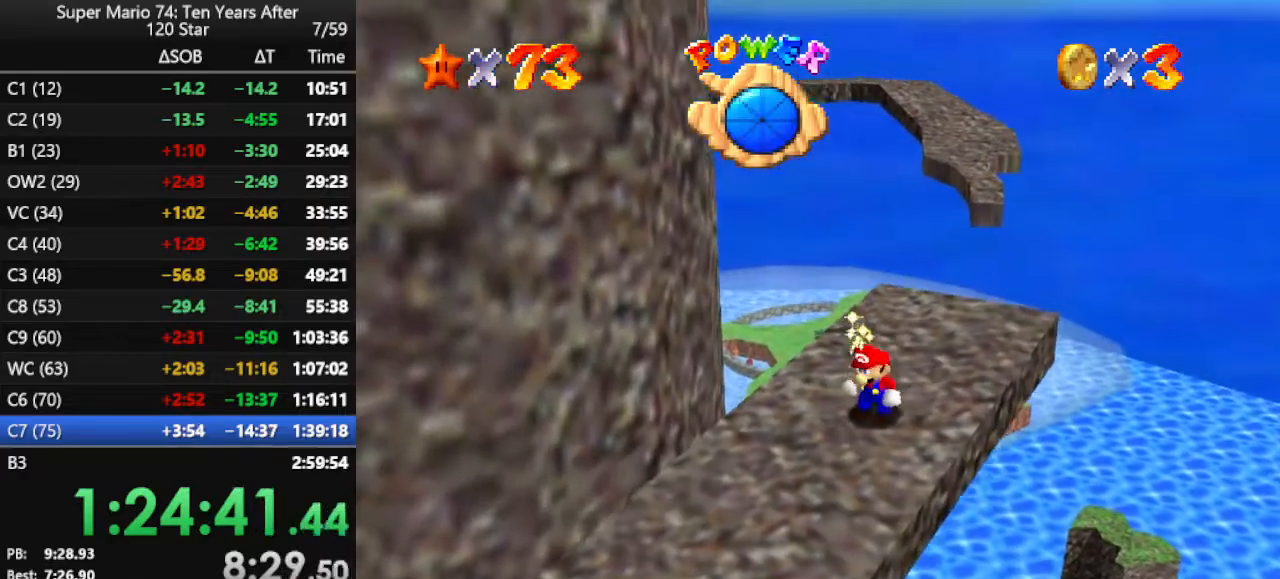
{"buttons": [], "left_stick": "up-right", "events": [[267, "left_stick", "up-right"]]}
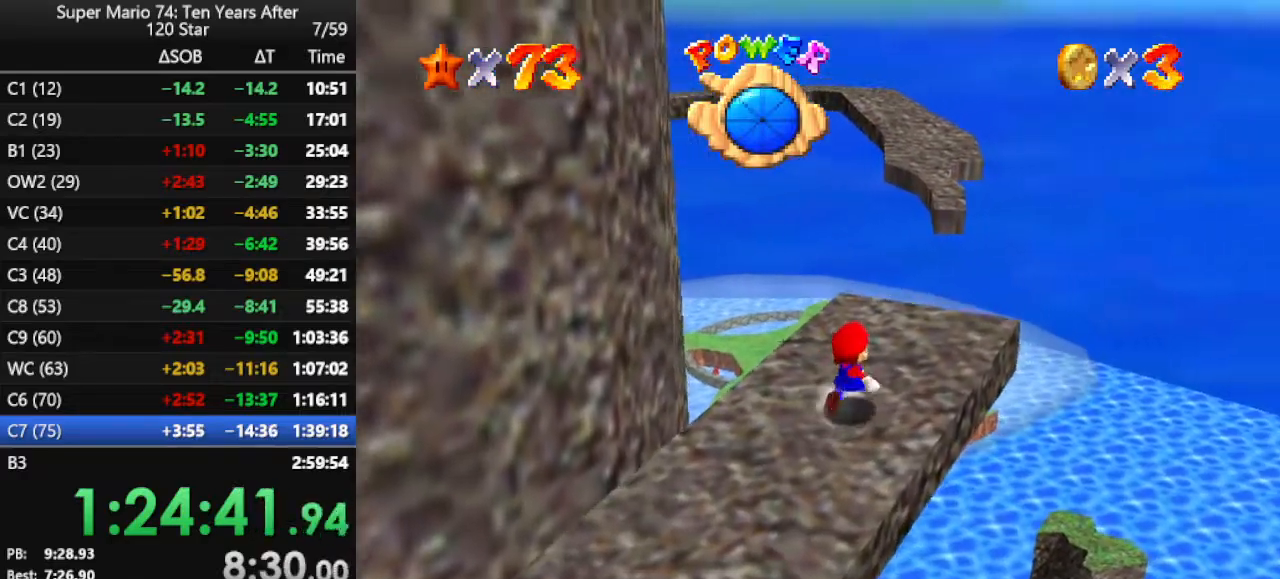
{"buttons": [], "left_stick": "up", "events": [[300, "left_stick", "up"]]}
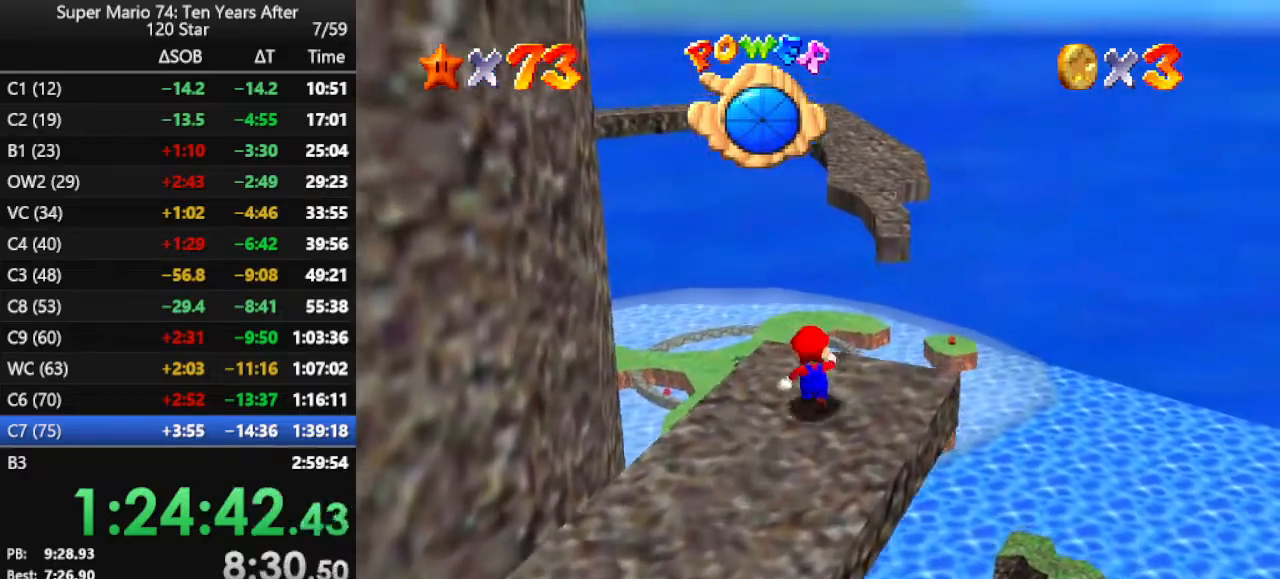
{"buttons": ["A", "Z"], "left_stick": "up-right", "events": [[133, "Z", "down"], [167, "A", "down"], [300, "left_stick", "up-right"]]}
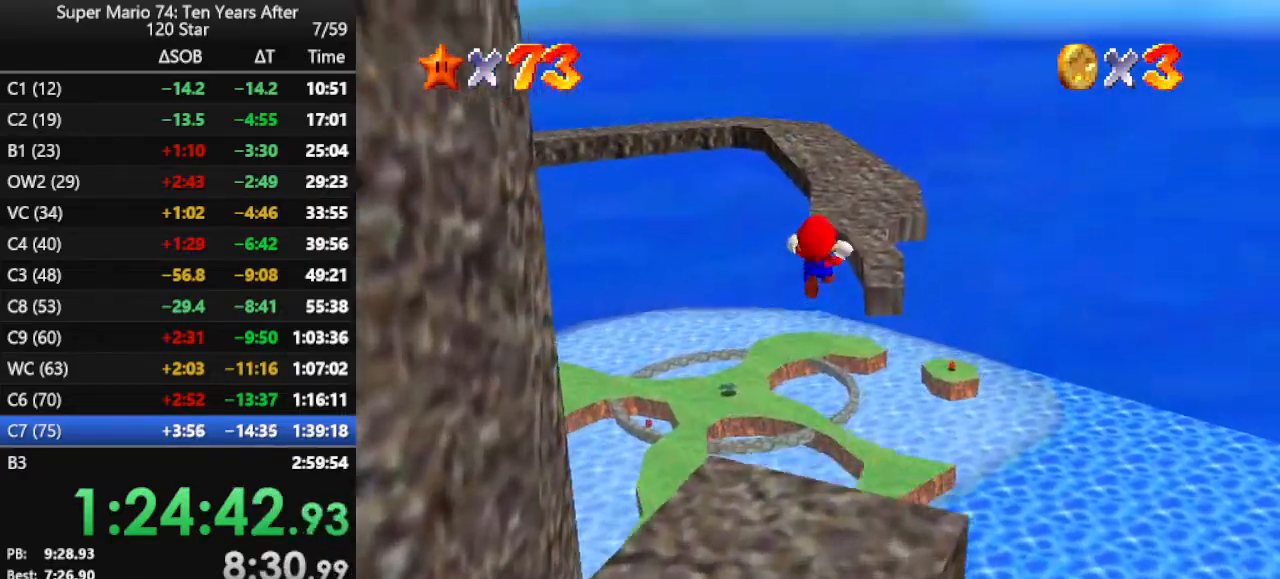
{"buttons": [], "left_stick": "up-right", "events": [[33, "Z", "up"], [367, "A", "up"]]}
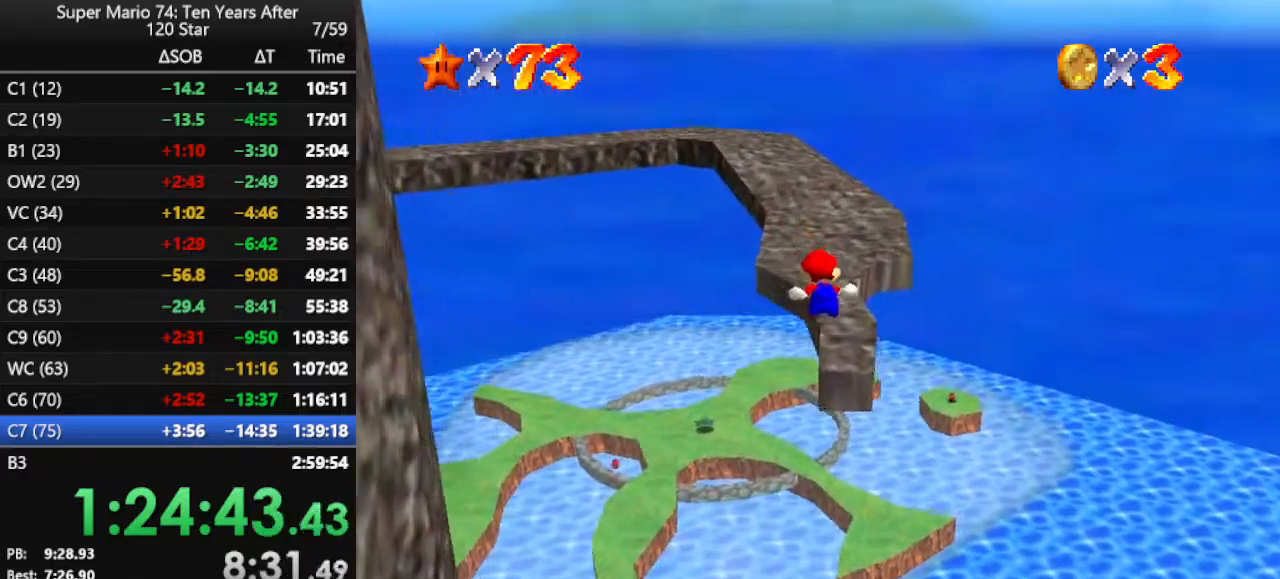
{"buttons": [], "left_stick": "up-right", "events": [[100, "left_stick", "up"], [167, "C_RIGHT", "down"], [300, "C_RIGHT", "up"], [367, "left_stick", "up-right"], [400, "A", "down"], [467, "A", "up"]]}
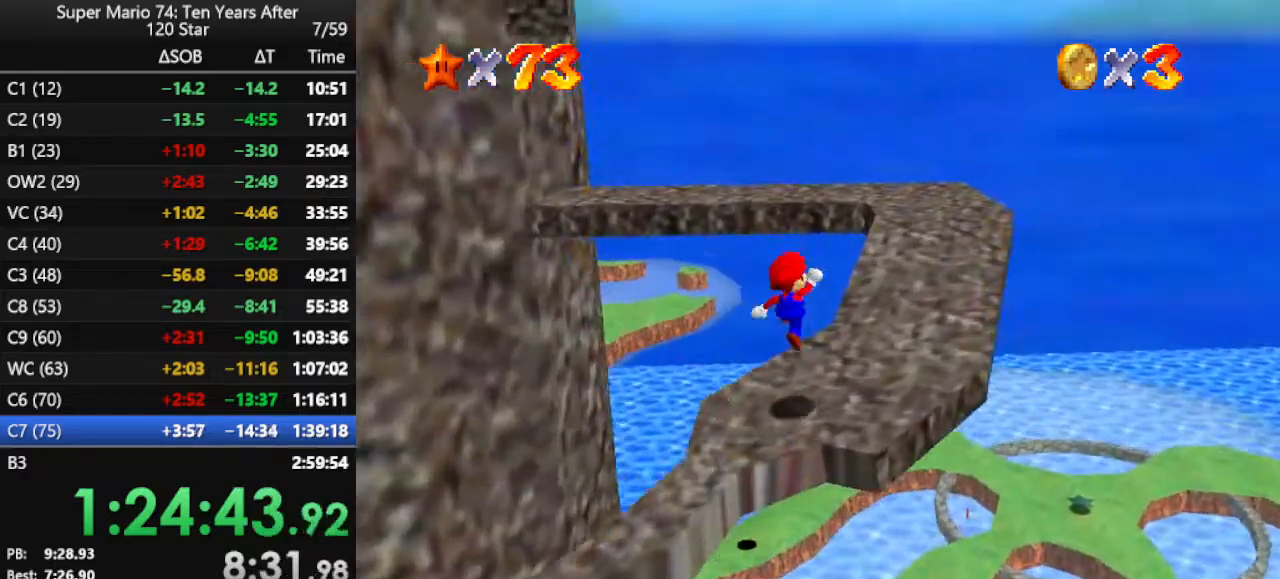
{"buttons": ["C_RIGHT"], "left_stick": "up-right", "events": [[367, "C_RIGHT", "down"]]}
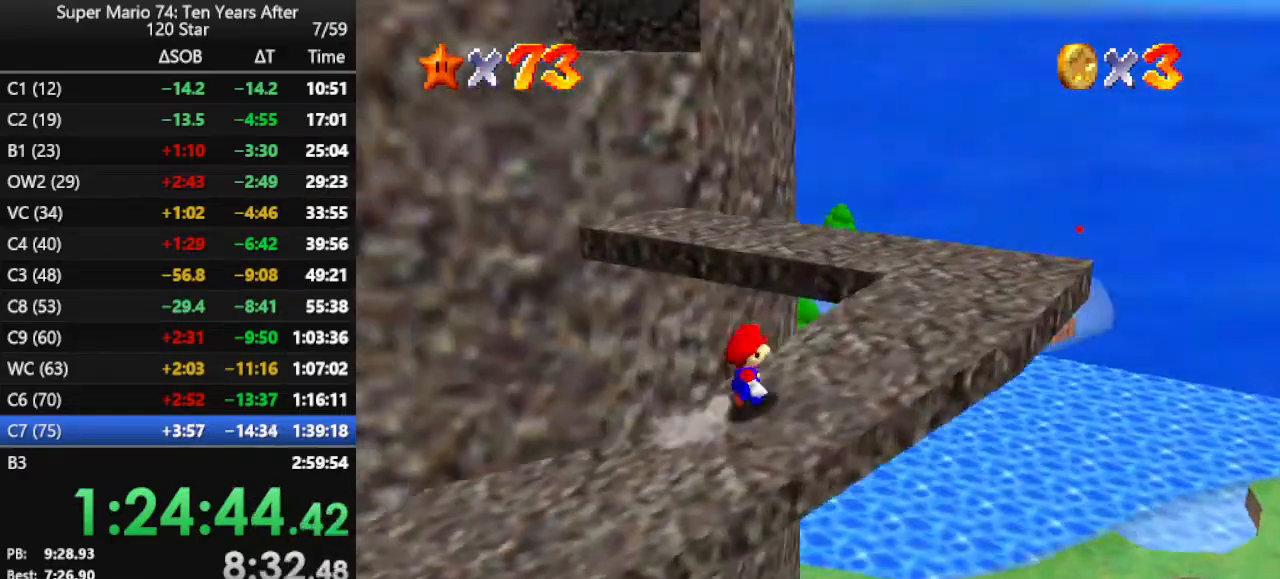
{"buttons": ["C_RIGHT"], "left_stick": "right", "events": [[33, "C_RIGHT", "up"], [100, "left_stick", "right"], [467, "C_RIGHT", "down"]]}
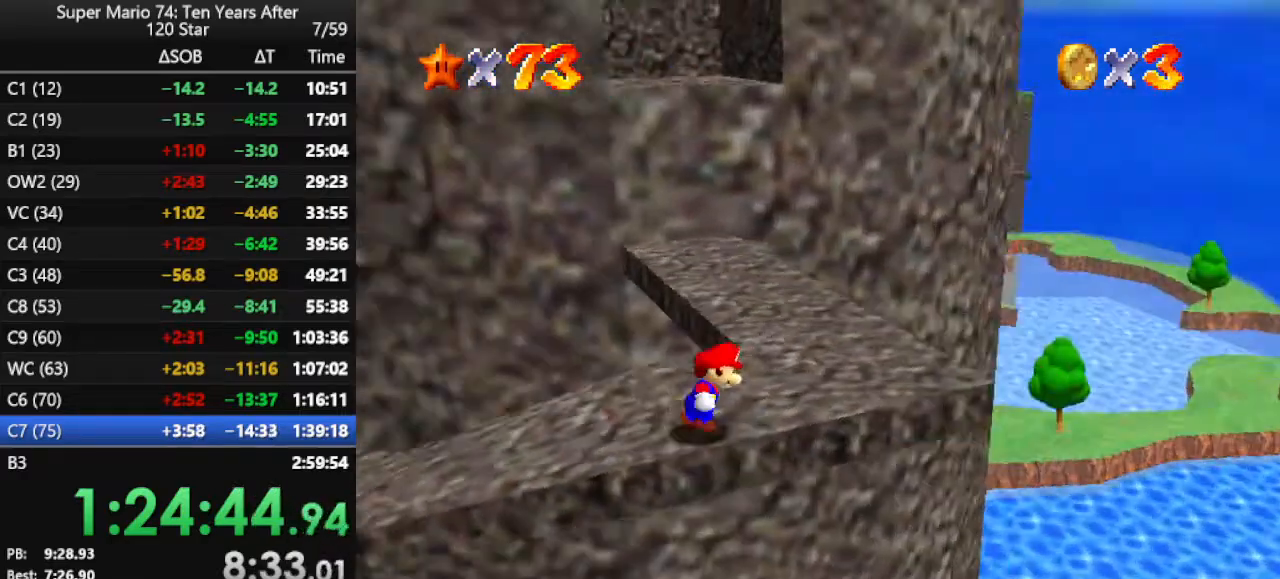
{"buttons": [], "left_stick": "up", "events": [[33, "left_stick", "up-right"], [67, "C_RIGHT", "up"], [167, "left_stick", "up"], [333, "A", "down"], [367, "A", "up"]]}
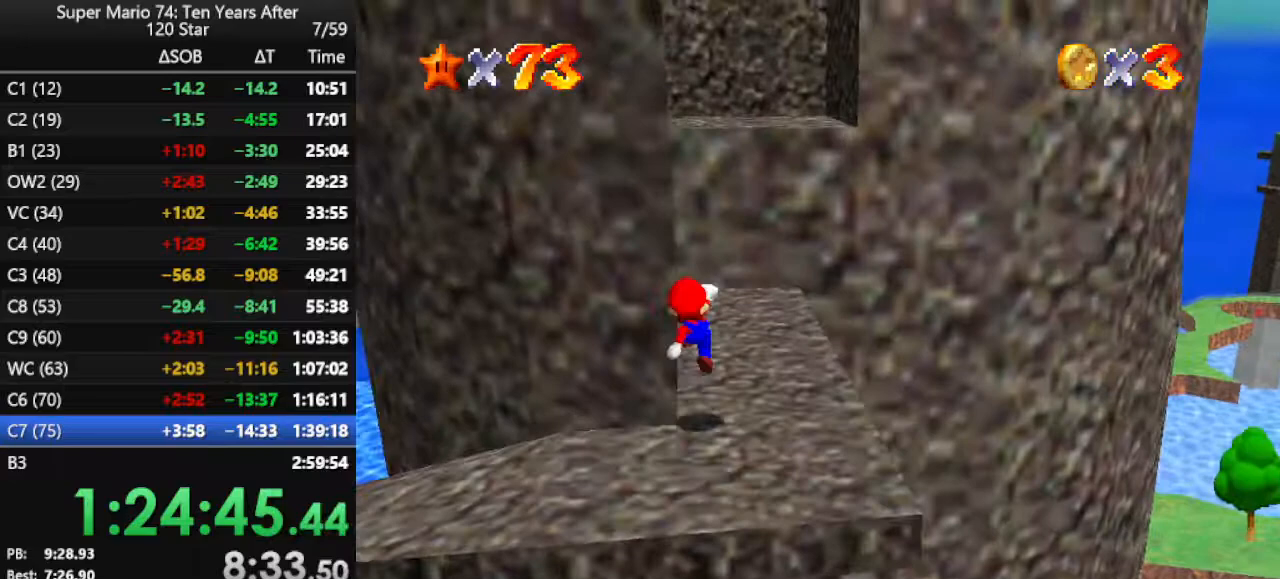
{"buttons": ["A"], "left_stick": "up-left", "events": [[333, "A", "down"], [333, "left_stick", "up-left"]]}
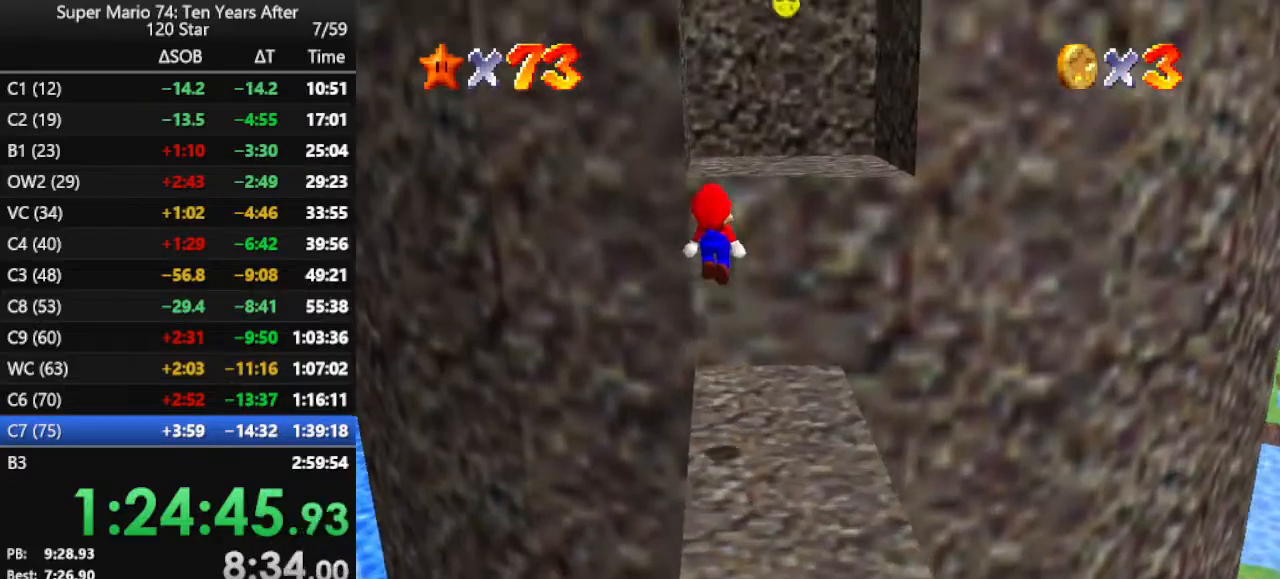
{"buttons": [], "left_stick": "up-right", "events": [[133, "left_stick", "up"], [267, "A", "up"], [267, "left_stick", "up-right"]]}
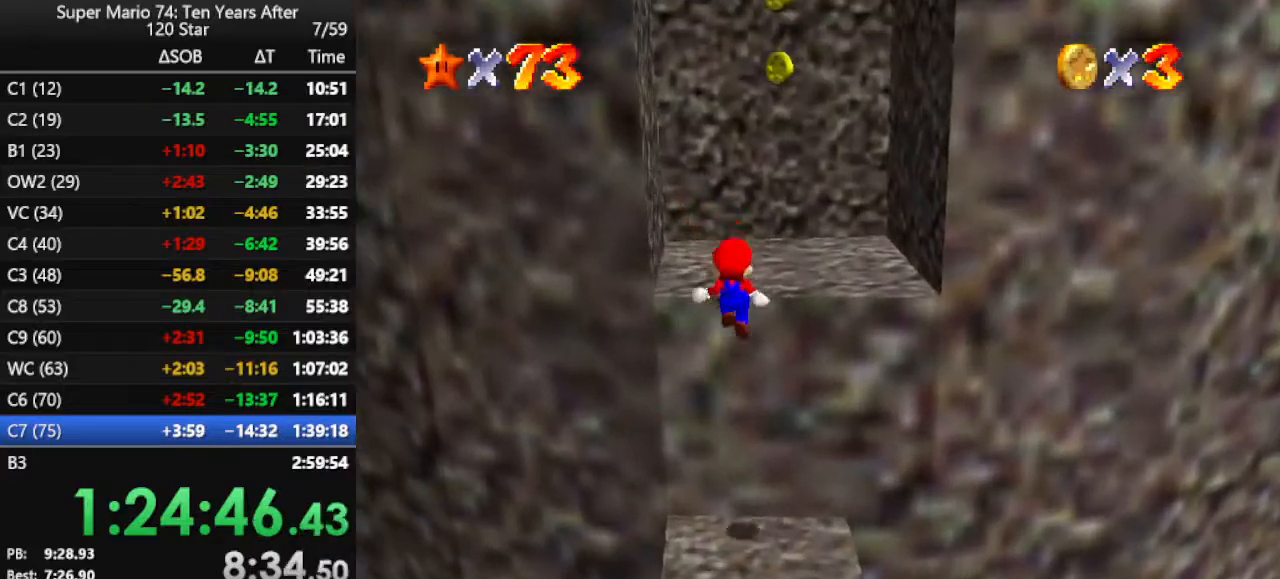
{"buttons": [], "left_stick": "up", "events": [[100, "left_stick", "right"], [233, "left_stick", "left"], [300, "A", "down"], [400, "left_stick", "up"], [500, "A", "up"]]}
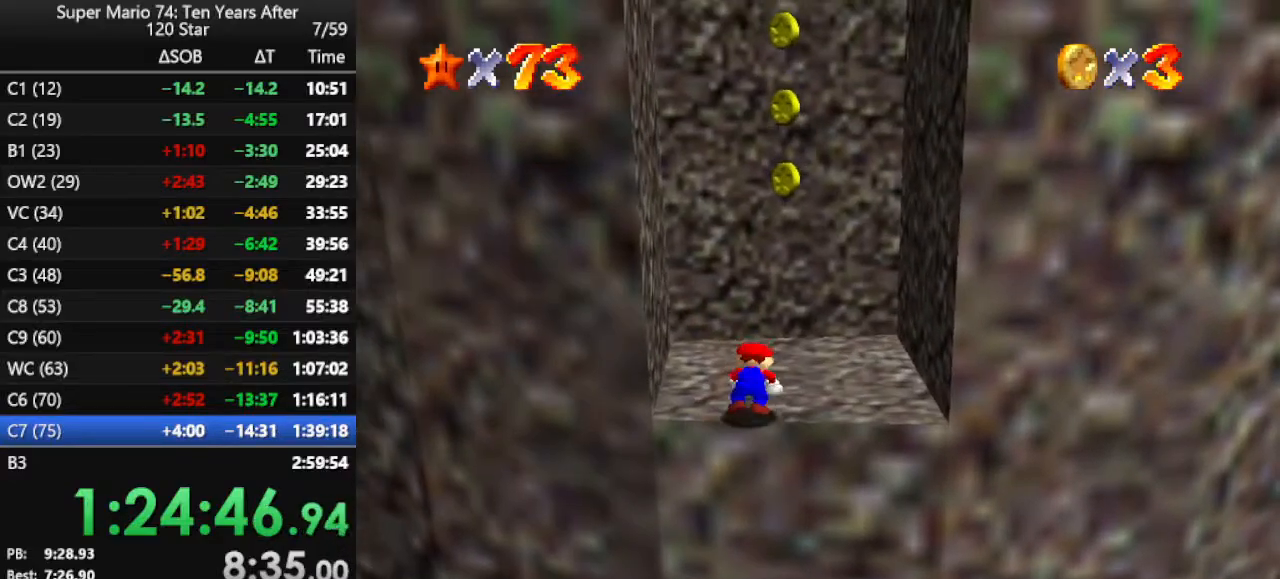
{"buttons": [], "left_stick": "right", "events": [[367, "left_stick", "up-right"], [467, "left_stick", "right"]]}
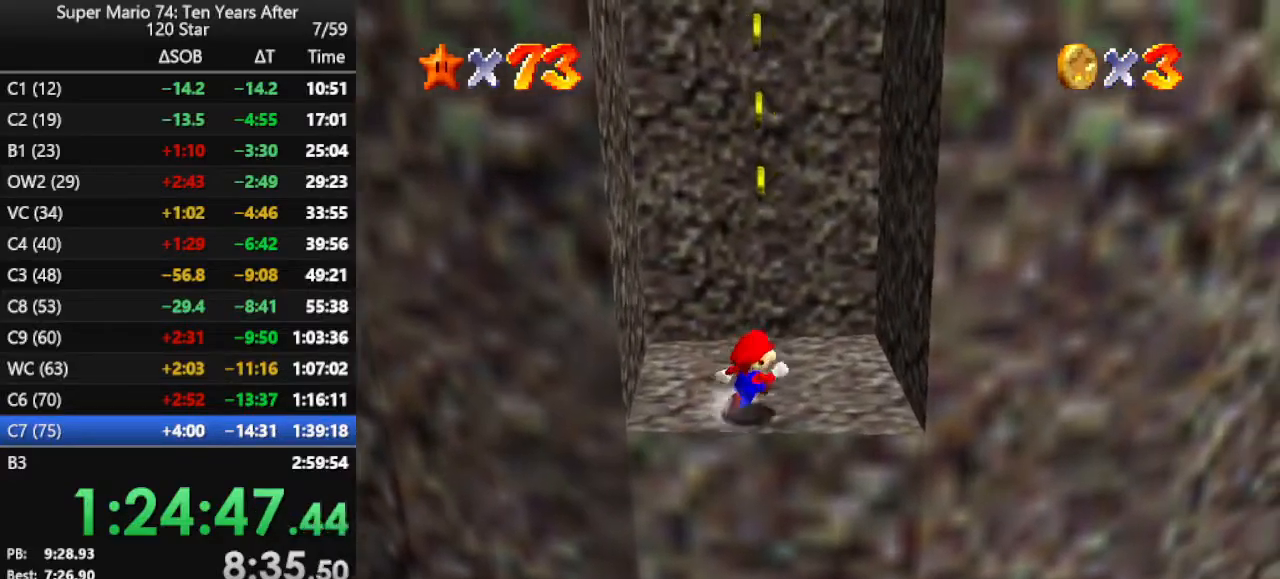
{"buttons": ["A"], "left_stick": "up-left", "events": [[100, "left_stick", "down"], [167, "left_stick", "left"], [233, "A", "down"], [333, "left_stick", "up-left"]]}
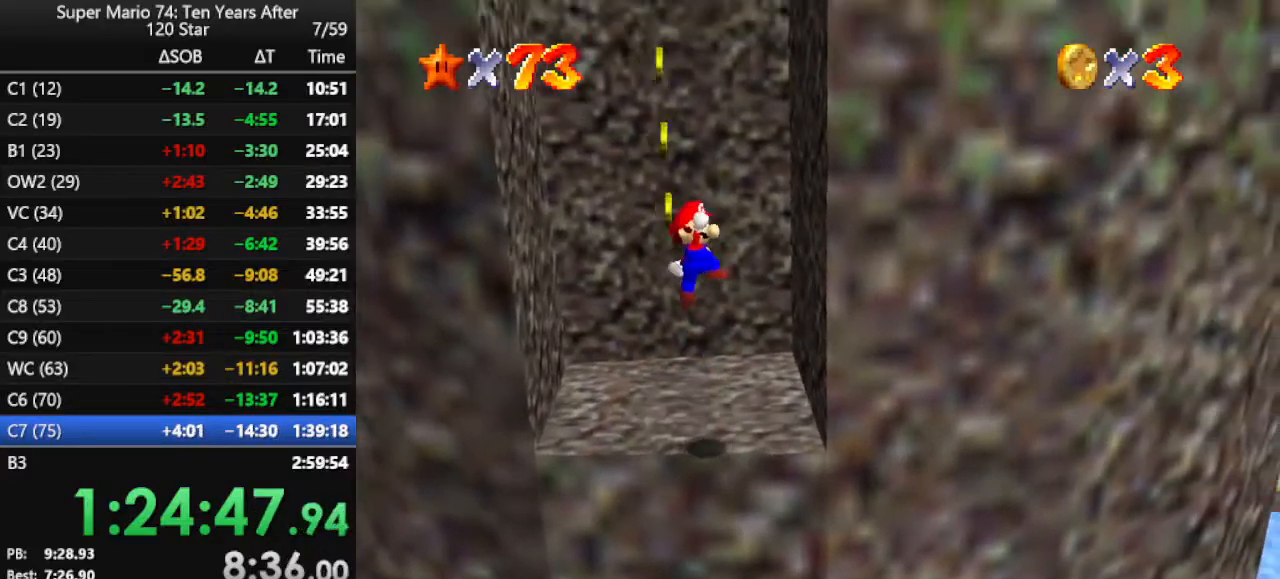
{"buttons": [], "left_stick": "center", "events": [[333, "A", "up"], [400, "left_stick", "center"]]}
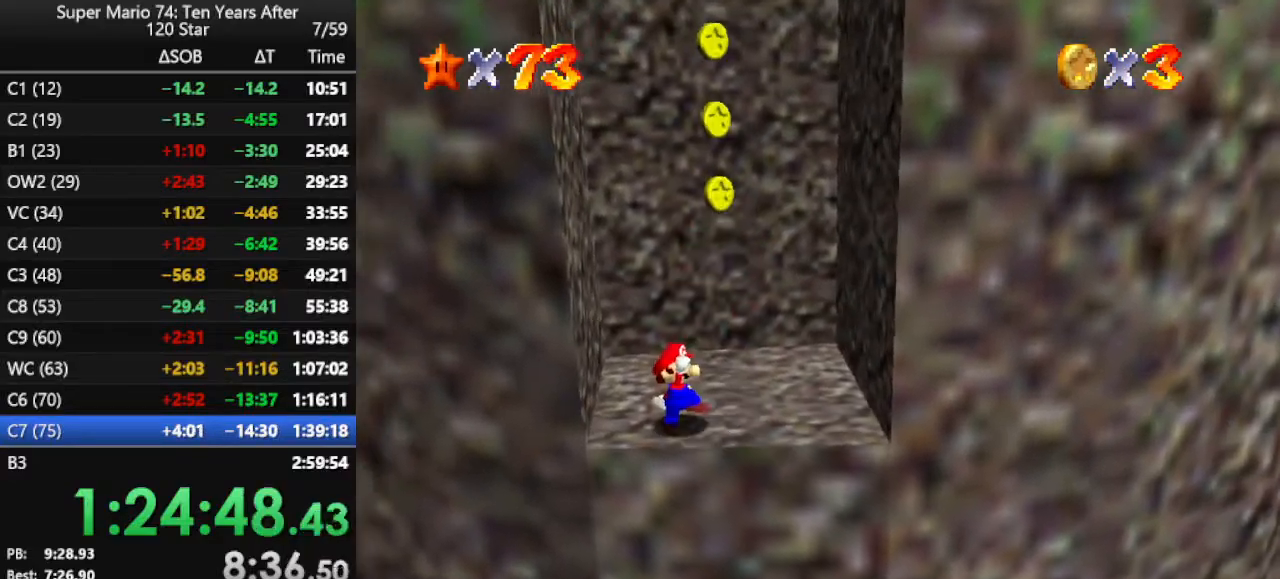
{"buttons": [], "left_stick": "right", "events": [[167, "left_stick", "right"]]}
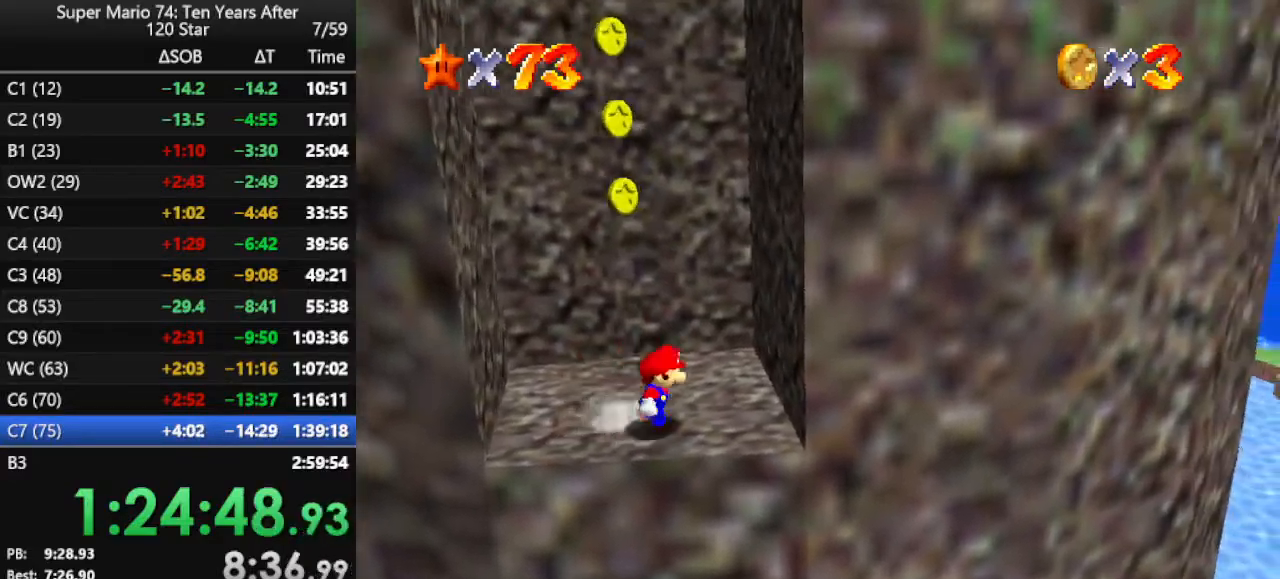
{"buttons": ["A"], "left_stick": "left", "events": [[133, "left_stick", "left"], [233, "A", "down"]]}
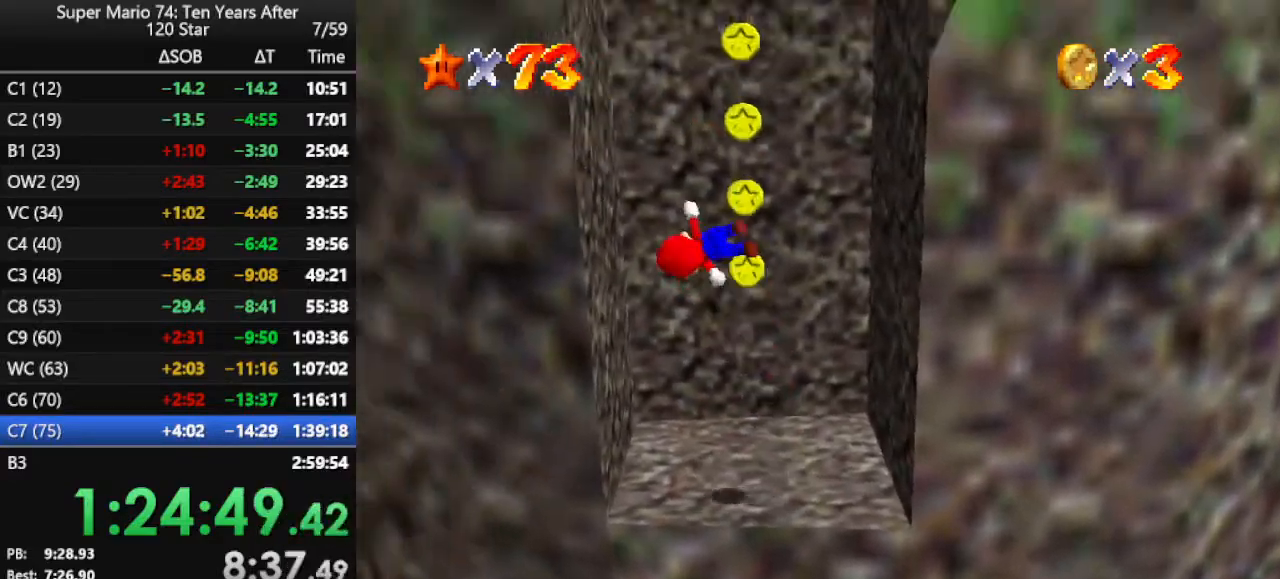
{"buttons": ["A"], "left_stick": "up-right", "events": [[233, "A", "up"], [333, "A", "down"], [333, "left_stick", "up-right"]]}
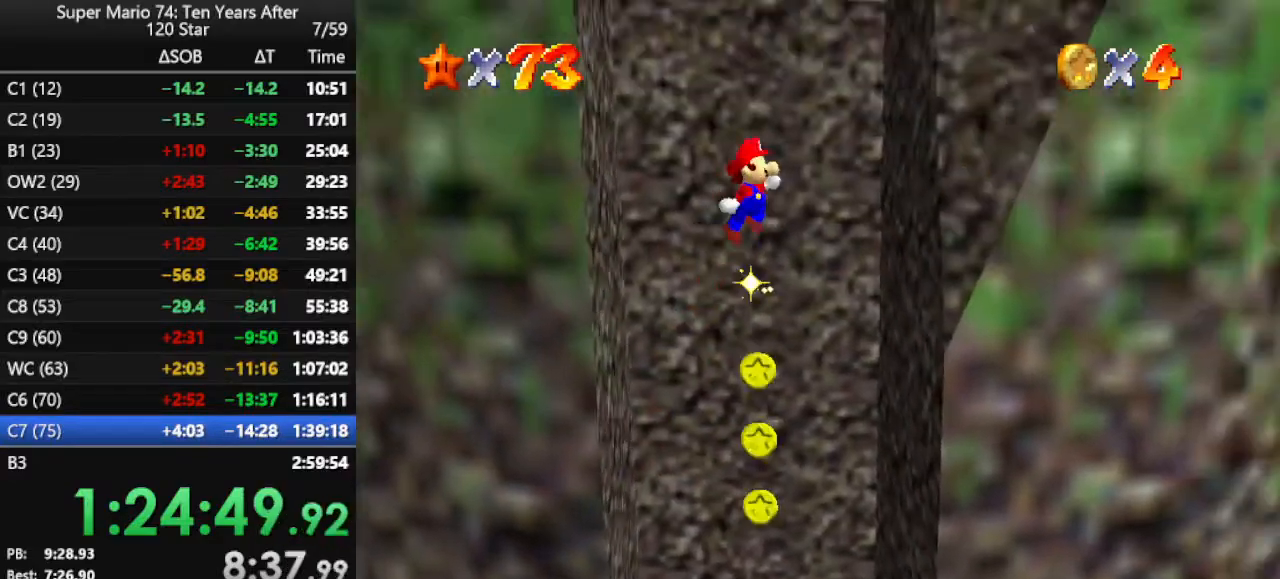
{"buttons": ["A"], "left_stick": "up-left", "events": [[300, "A", "up"], [333, "left_stick", "up-left"], [367, "A", "down"]]}
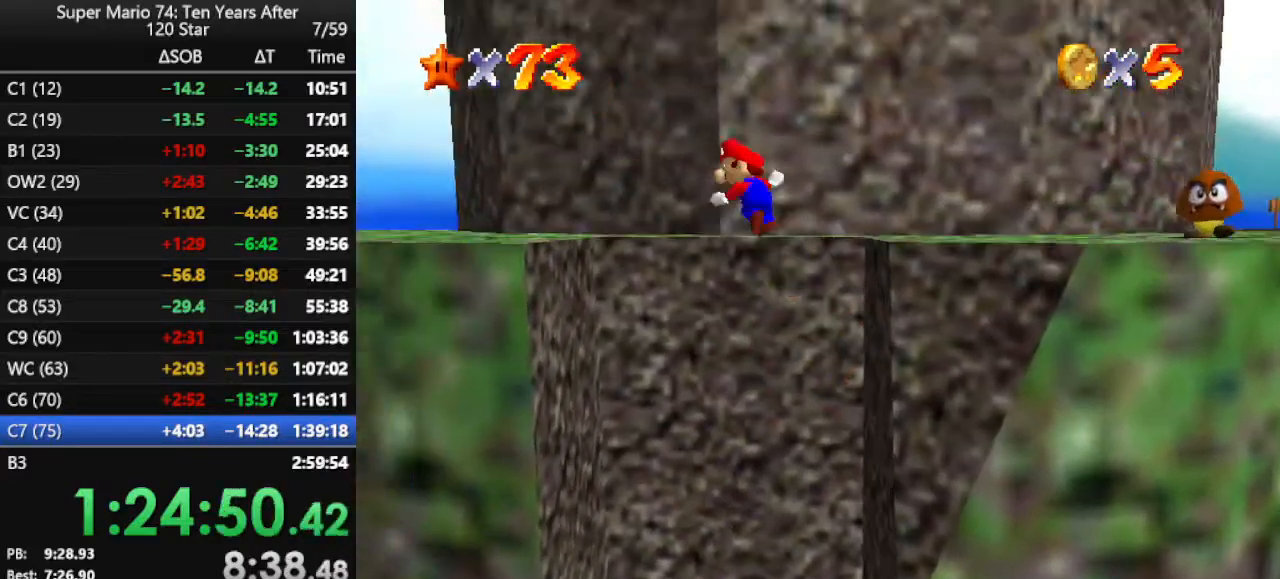
{"buttons": [], "left_stick": "up-left", "events": [[133, "A", "up"]]}
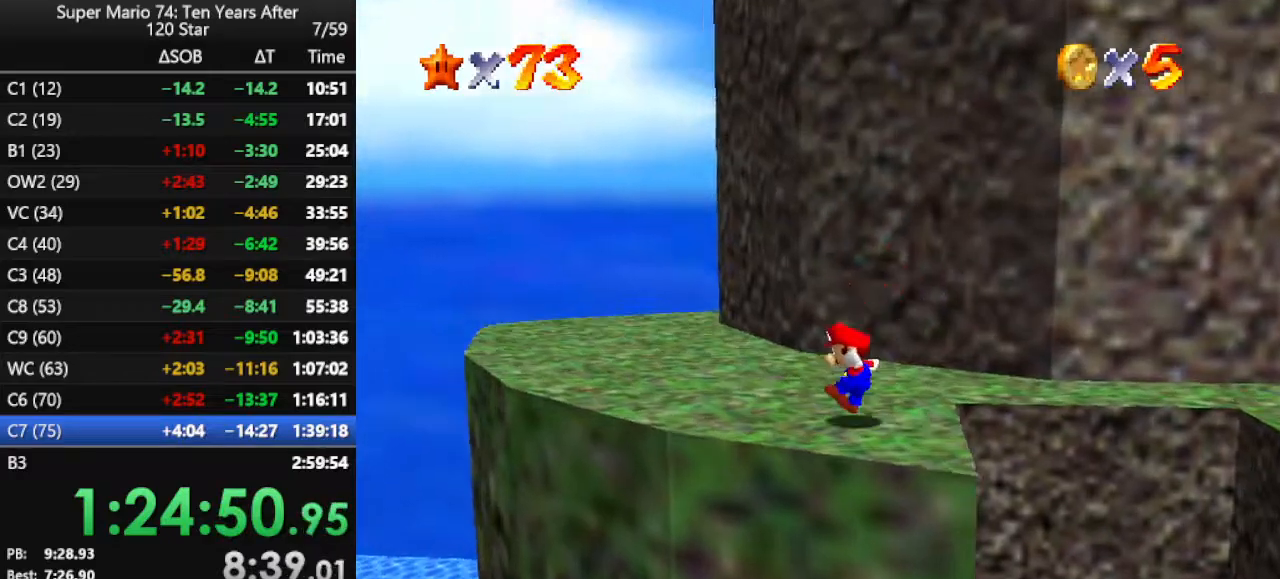
{"buttons": [], "left_stick": "up-left", "events": [[233, "left_stick", "up"], [433, "A", "down"], [500, "A", "up"], [500, "left_stick", "up-left"]]}
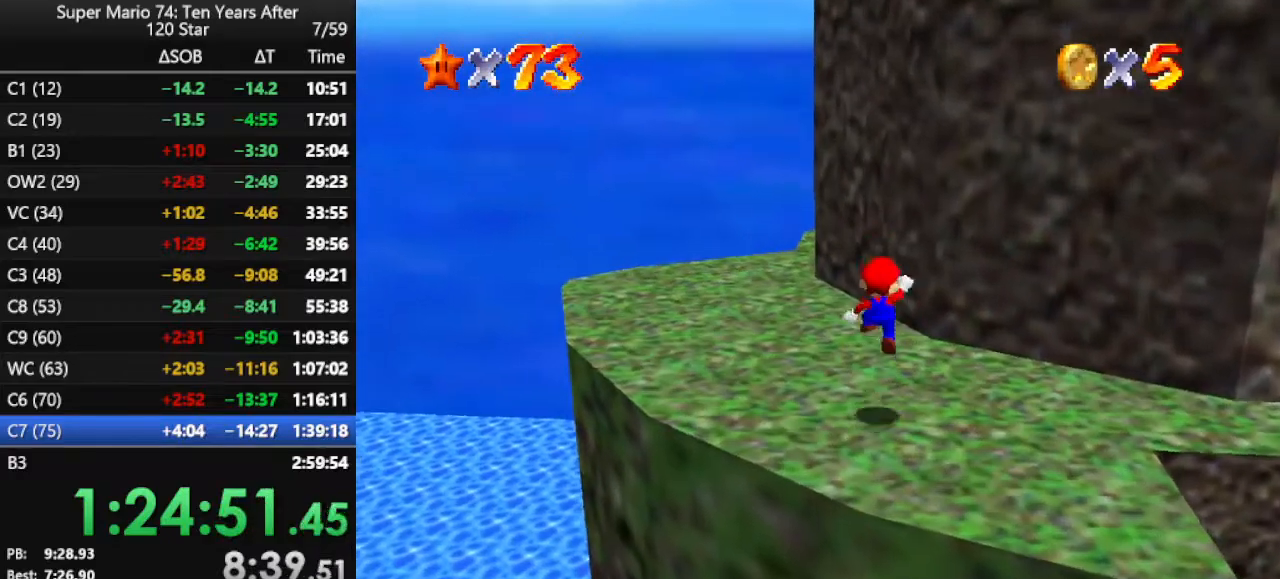
{"buttons": ["B"], "left_stick": "up-left", "events": [[133, "B", "down"], [233, "B", "up"], [467, "B", "down"]]}
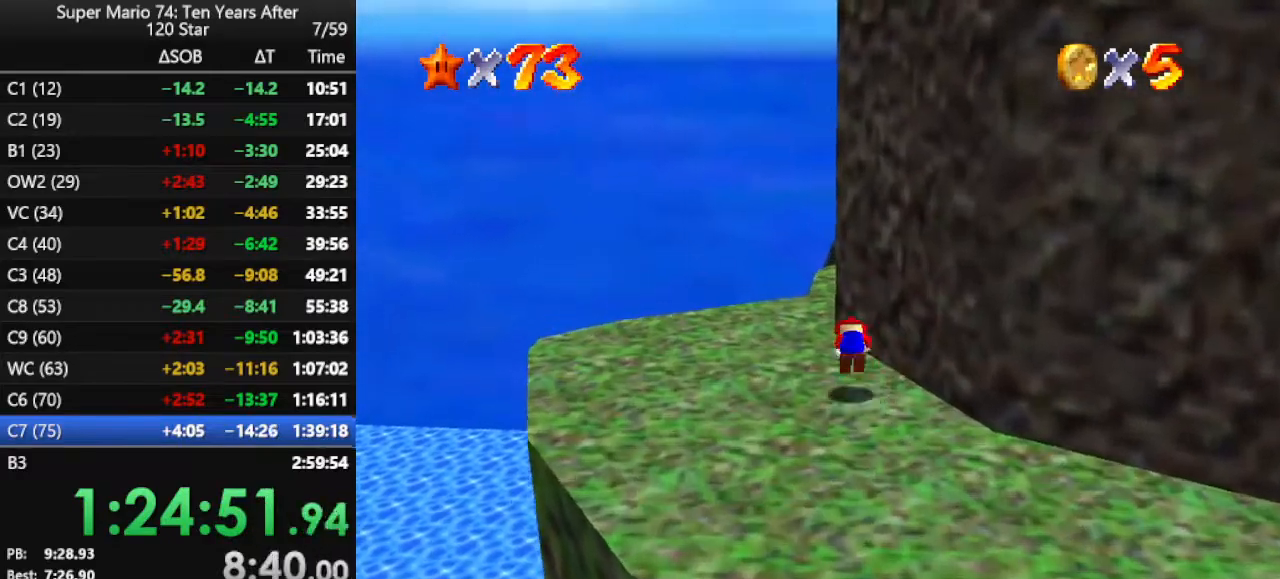
{"buttons": [], "left_stick": "up", "events": [[100, "B", "up"], [267, "C_LEFT", "down"], [367, "C_LEFT", "up"], [400, "left_stick", "up"]]}
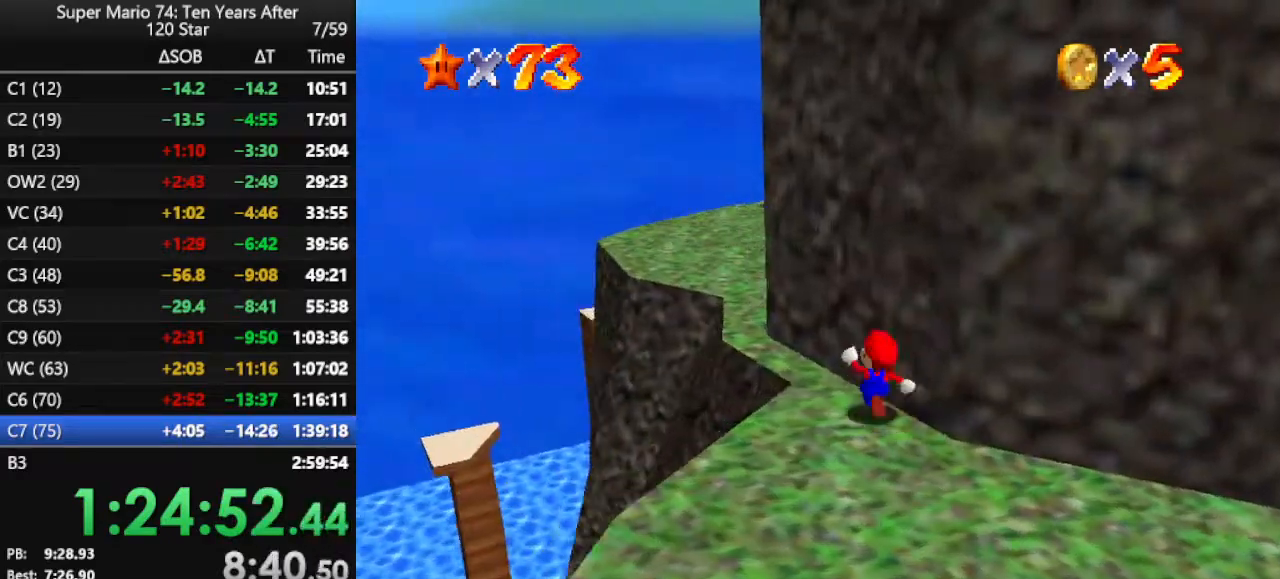
{"buttons": [], "left_stick": "up", "events": [[133, "A", "down"], [300, "A", "up"], [300, "B", "down"], [400, "B", "up"]]}
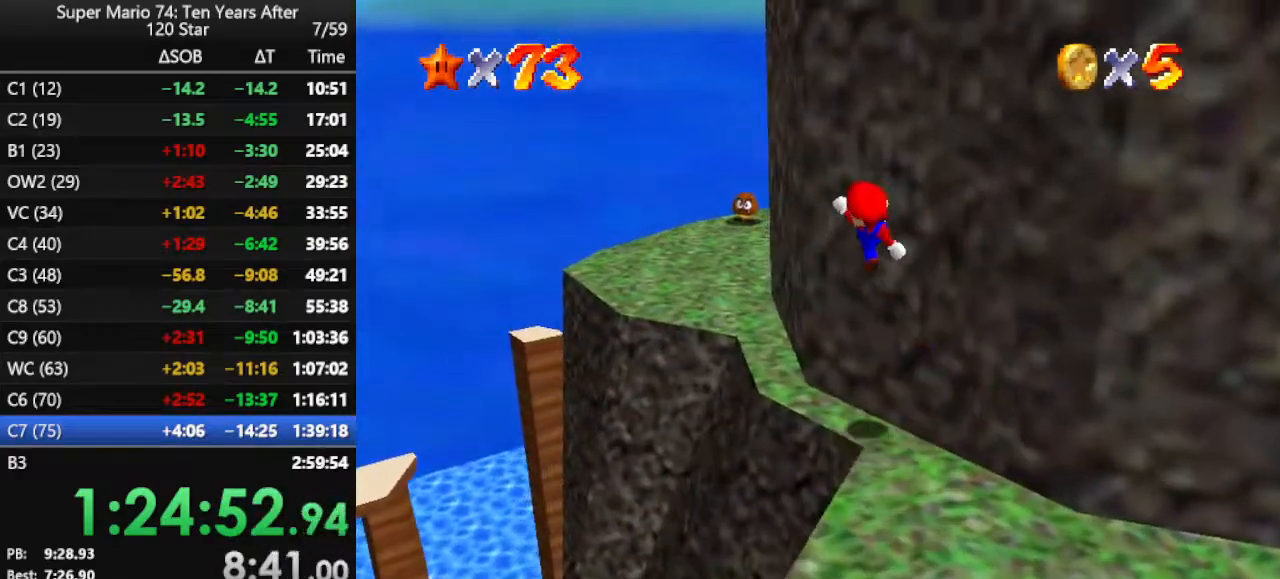
{"buttons": [], "left_stick": "up-left", "events": [[300, "left_stick", "up-left"], [400, "A", "down"], [467, "A", "up"]]}
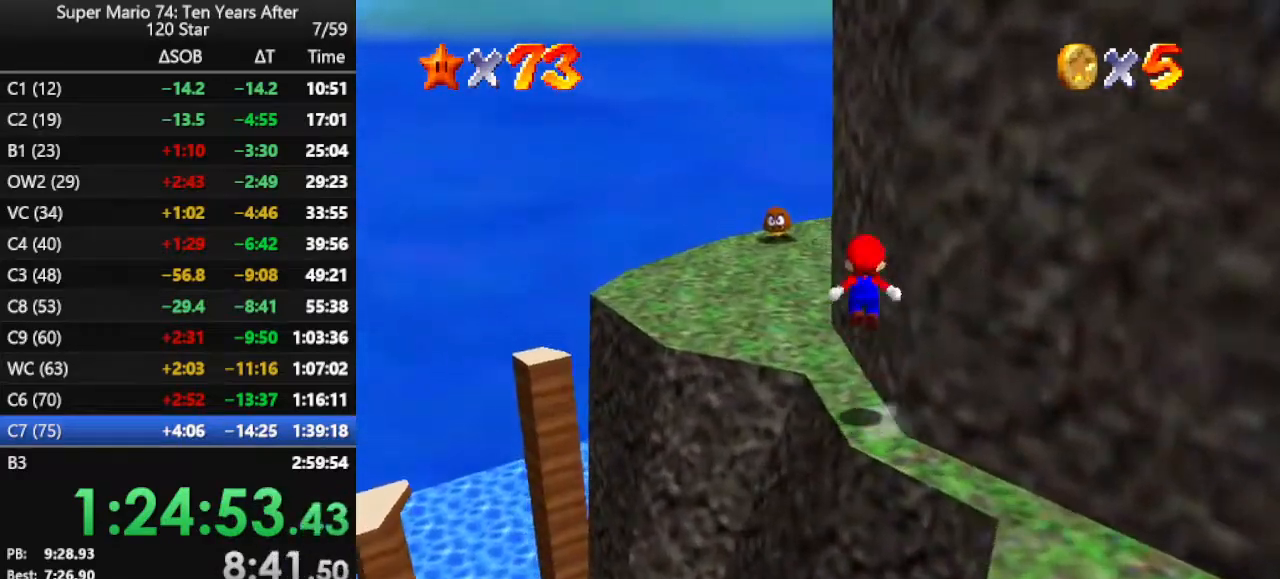
{"buttons": [], "left_stick": "up-left", "events": []}
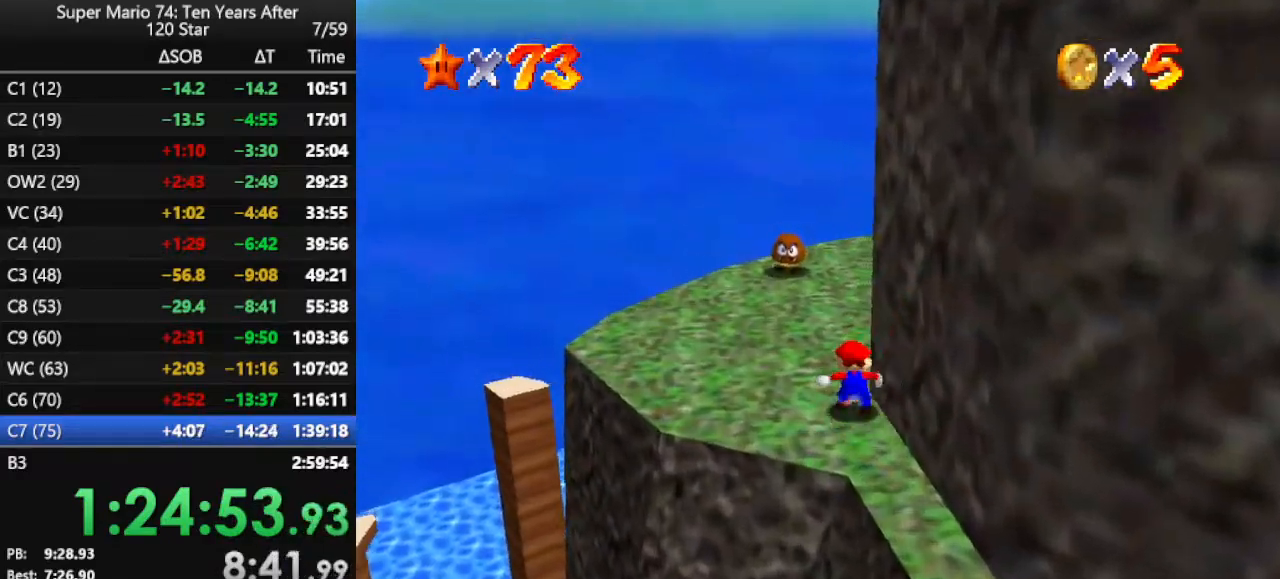
{"buttons": ["A", "Z"], "left_stick": "up-left", "events": [[367, "Z", "down"], [400, "A", "down"]]}